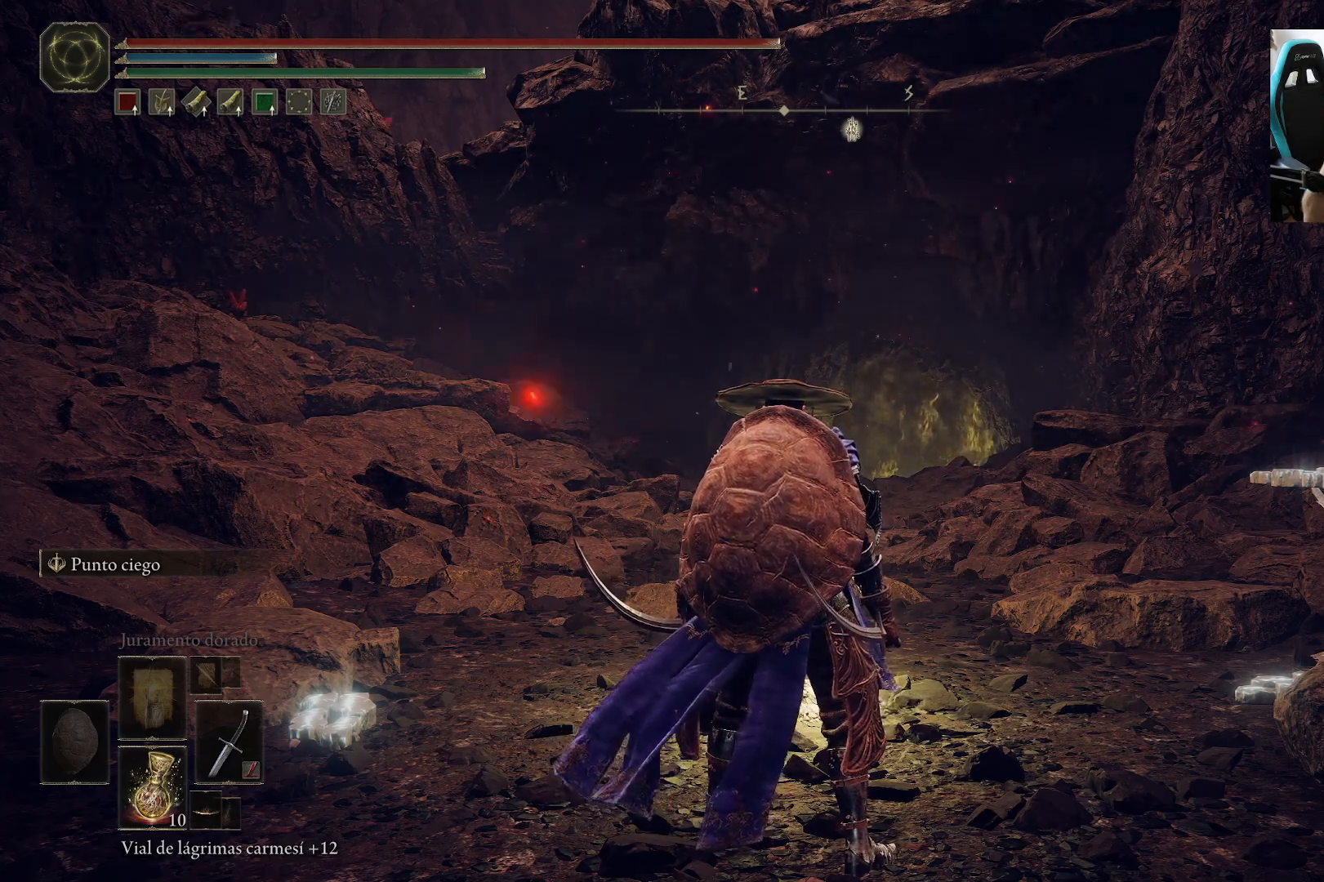
Gameplay with a controller (Xbox layout); each line is a JSON object with the inputs held at the frame after it (dt_ms = milliseconds from this image to that frame). "events" lists button and stick changes between this image and that frame as [ms after this image, input, new state], when the widget could be followed in between.
{"dt_ms": 500, "buttons": [], "left_stick": "up", "right_stick": "center", "events": [[383, "left_stick", "up"]]}
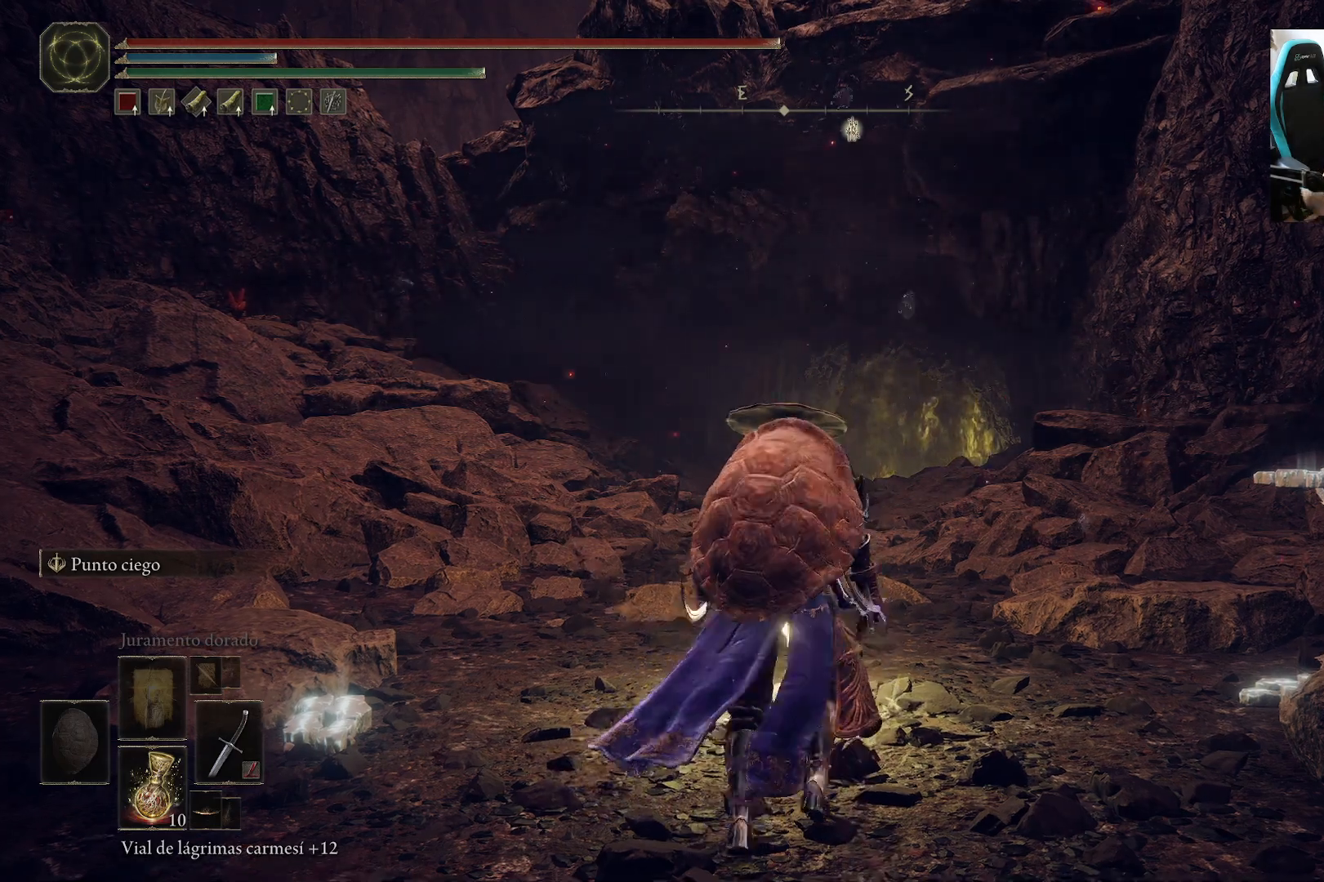
{"dt_ms": 500, "buttons": [], "left_stick": "center", "right_stick": "center", "events": [[350, "left_stick", "center"]]}
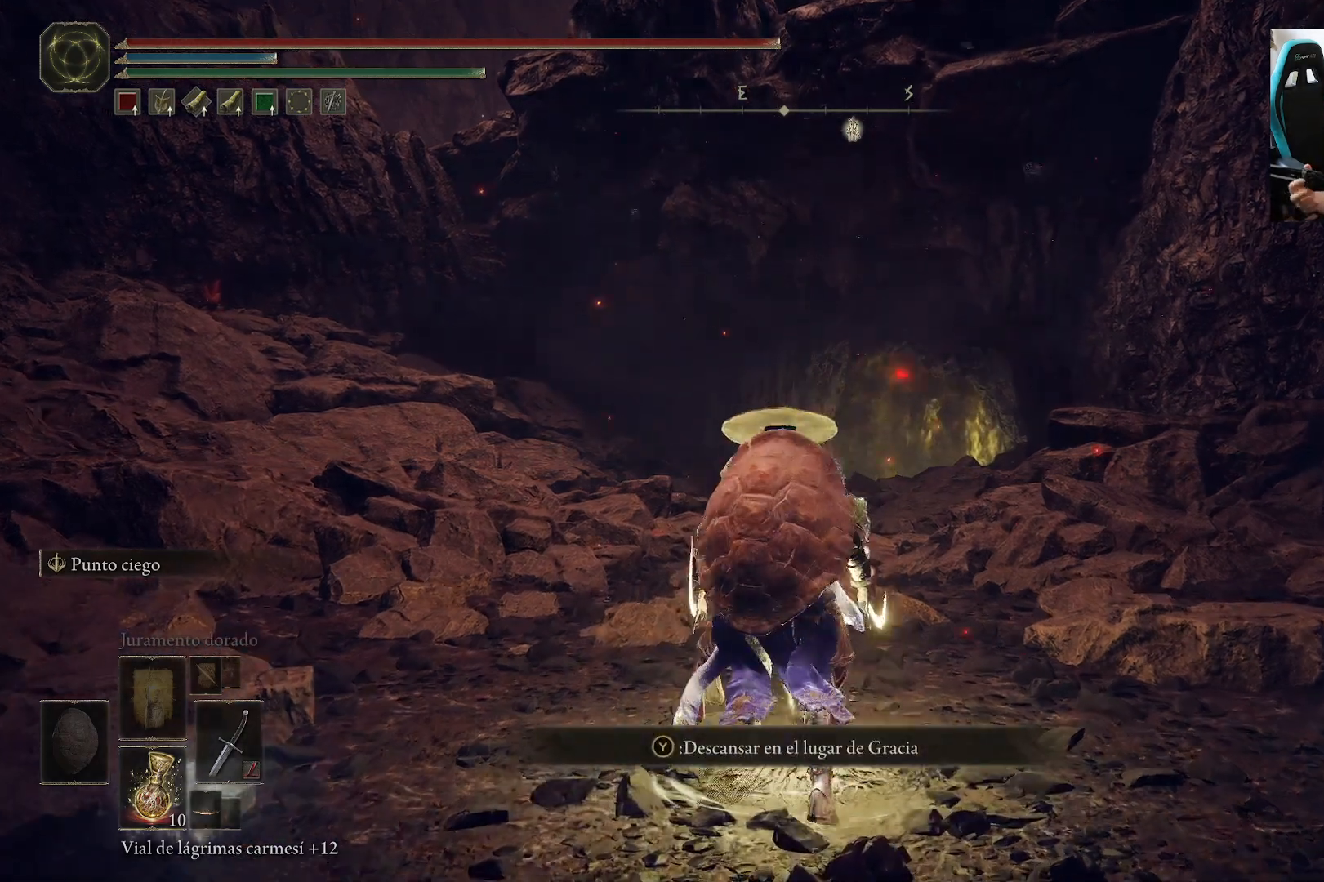
{"dt_ms": 1000, "buttons": [], "left_stick": "up", "right_stick": "center"}
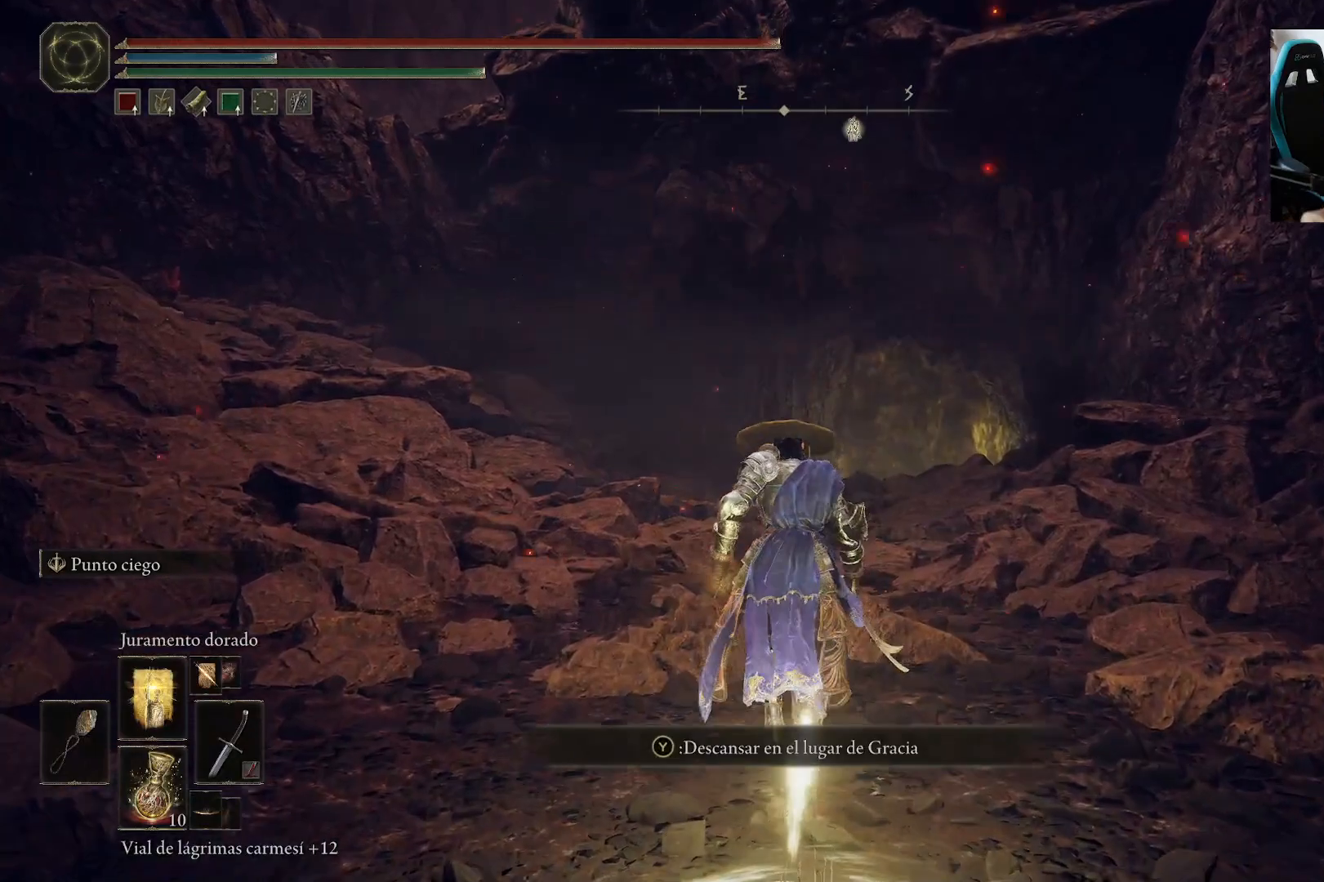
{"dt_ms": 500, "buttons": [], "left_stick": "up", "right_stick": "center", "events": []}
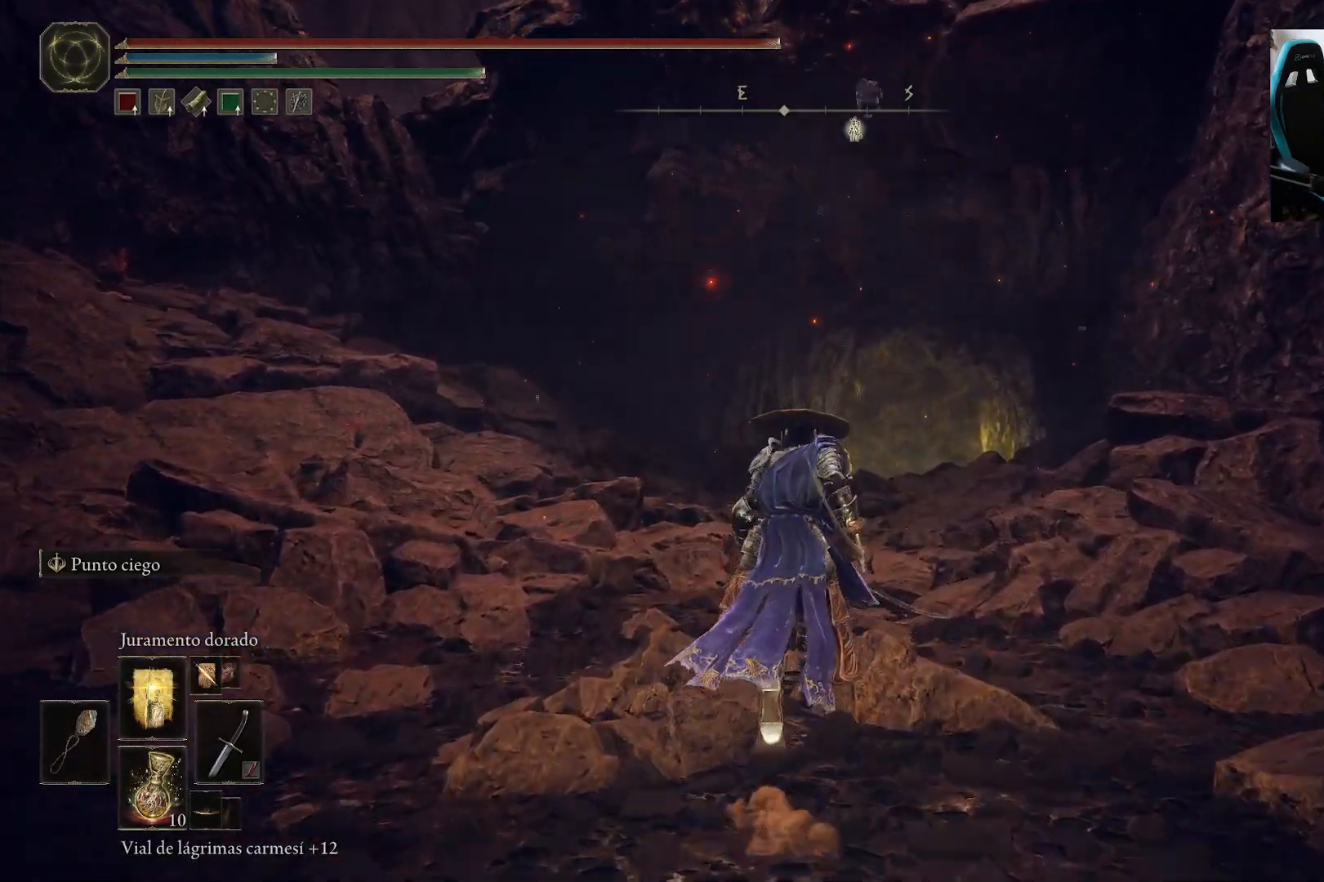
{"dt_ms": 500, "buttons": ["B"], "left_stick": "up", "right_stick": "center", "events": [[250, "B", "down"], [350, "right_stick", "down"], [450, "right_stick", "center"]]}